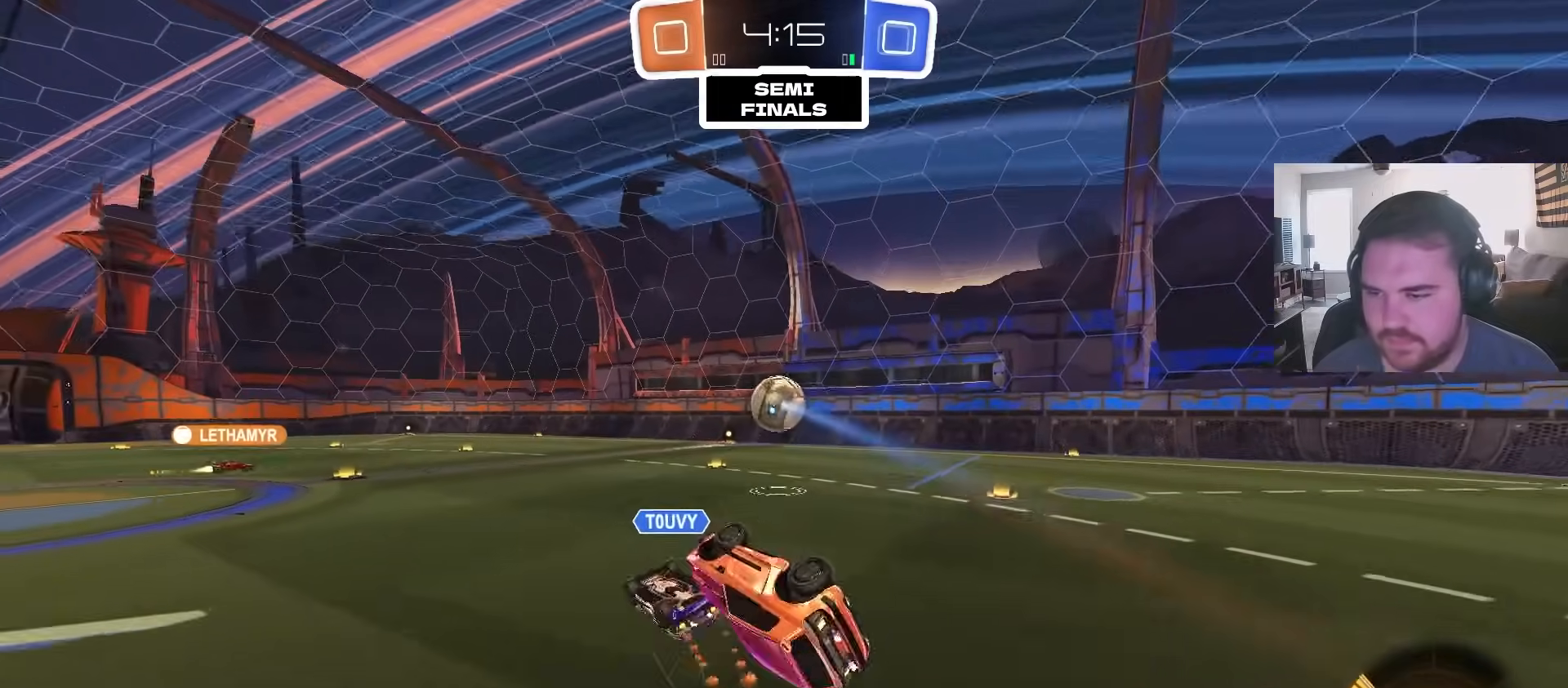
Gameplay with a controller (PlayStation layout); each line is a JSON object with the inputs held at the frame after it (dt_ms = milliseconds from this image to that frame). "events" lists button and stick changes between this image and that frame as [ms after this image, input, new state], when the widget could be followed in between.
{"dt_ms": 500, "buttons": ["R2"], "left_stick": "center", "right_stick": "center", "events": [[67, "CIRCLE", "down"], [217, "CIRCLE", "up"], [250, "L1", "up"], [317, "R2", "down"], [317, "left_stick", "center"], [383, "SQUARE", "down"], [417, "SQUARE", "up"]]}
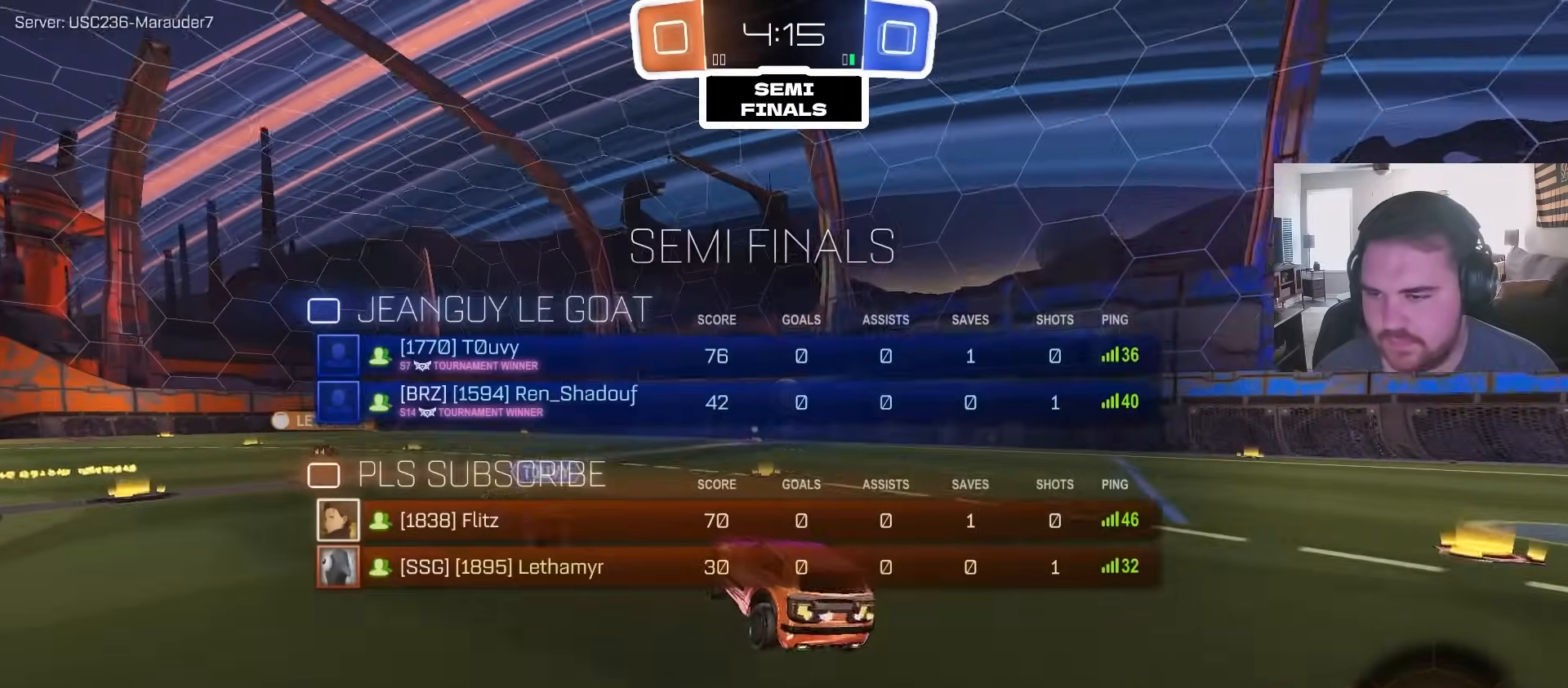
{"dt_ms": 1000, "buttons": ["CIRCLE", "R2"], "left_stick": "left", "right_stick": "center", "events": [[67, "CIRCLE", "down"], [183, "left_stick", "right"], [517, "left_stick", "center"], [583, "CIRCLE", "up"], [667, "SQUARE", "down"], [783, "SQUARE", "up"], [917, "CIRCLE", "down"], [967, "left_stick", "left"]]}
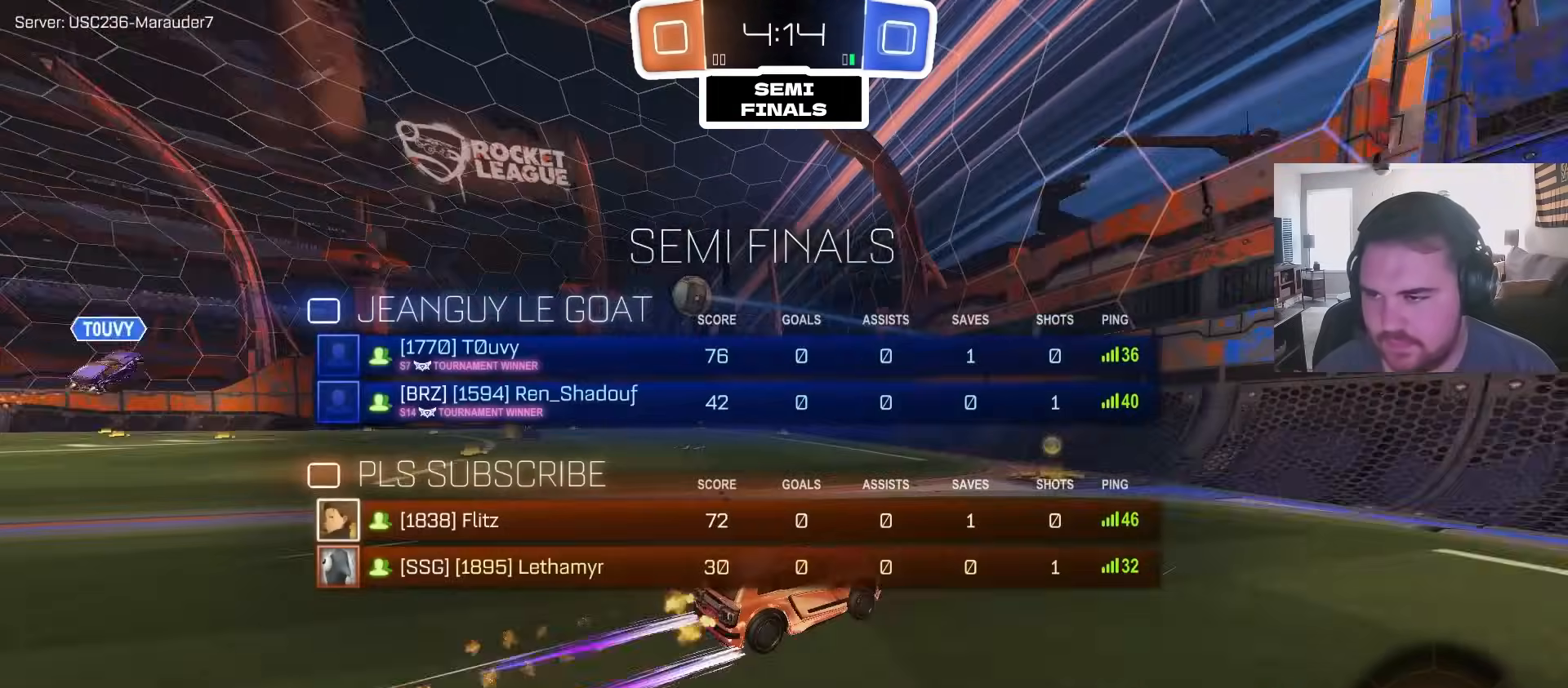
{"dt_ms": 1000, "buttons": ["R2"], "left_stick": "center", "right_stick": "center", "events": [[150, "CIRCLE", "up"], [300, "SQUARE", "down"], [383, "SQUARE", "up"], [400, "left_stick", "center"], [500, "left_stick", "left"], [517, "CIRCLE", "down"], [783, "CIRCLE", "up"], [900, "left_stick", "center"]]}
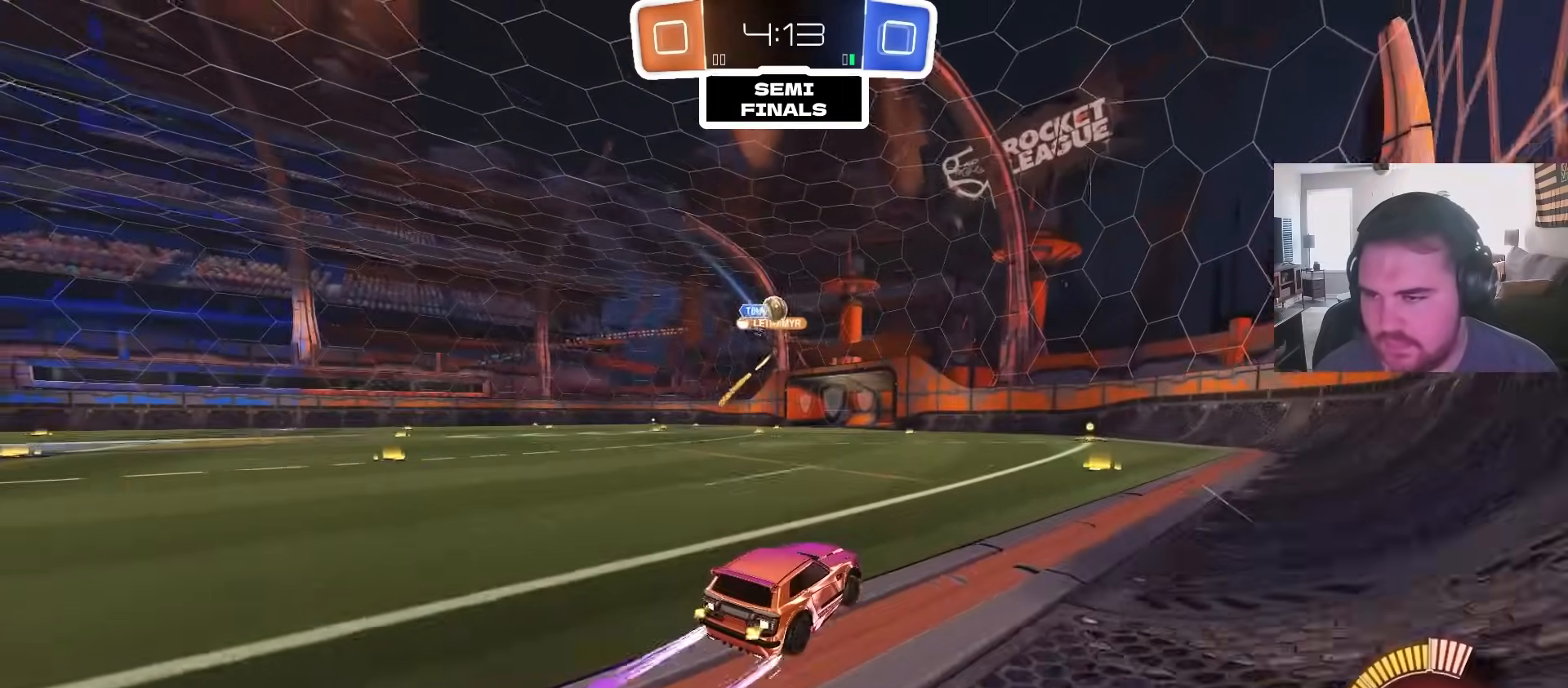
{"dt_ms": 500, "buttons": ["L1", "R2"], "left_stick": "up-left", "right_stick": "center", "events": [[300, "left_stick", "left"], [383, "L1", "down"], [400, "left_stick", "up-left"]]}
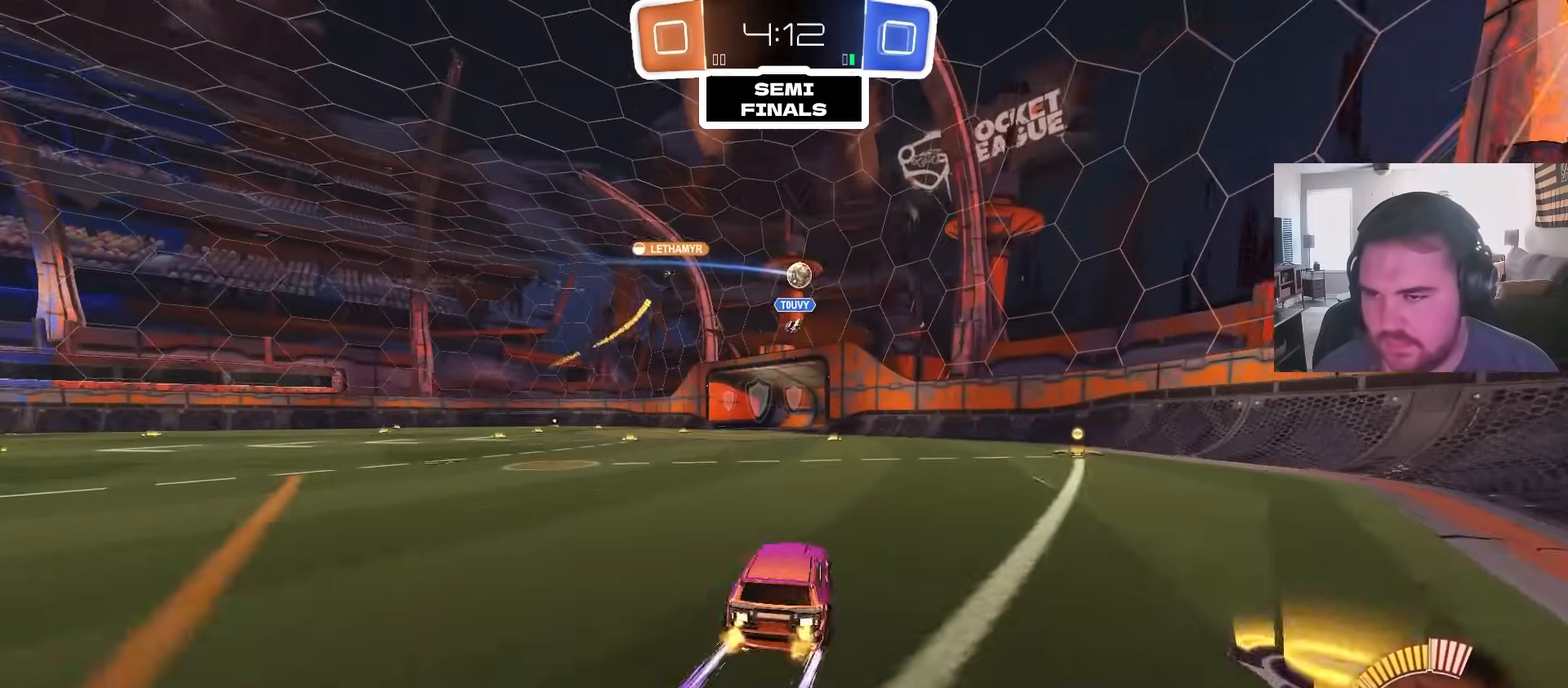
{"dt_ms": 500, "buttons": ["CROSS"], "left_stick": "down-right", "right_stick": "center", "events": [[17, "L1", "up"], [100, "R2", "up"], [350, "L2", "down"], [383, "CROSS", "down"], [433, "L2", "up"], [433, "left_stick", "down-right"]]}
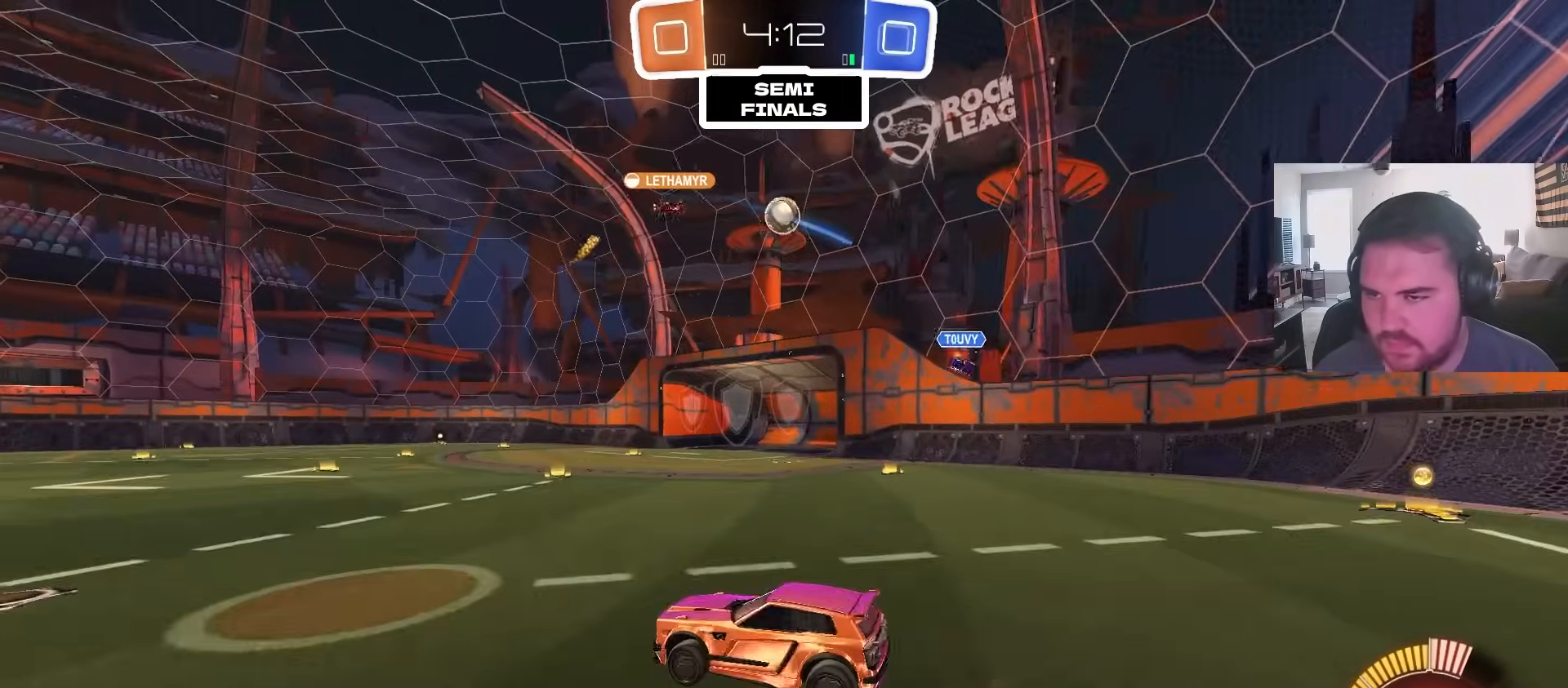
{"dt_ms": 500, "buttons": ["R1"], "left_stick": "up-left", "right_stick": "center", "events": [[50, "CROSS", "up"], [50, "left_stick", "center"], [100, "CROSS", "down"], [167, "left_stick", "down-right"], [183, "R1", "down"], [200, "CROSS", "up"], [250, "left_stick", "up-right"], [300, "CIRCLE", "down"], [350, "left_stick", "left"], [433, "CIRCLE", "up"], [483, "left_stick", "up-left"]]}
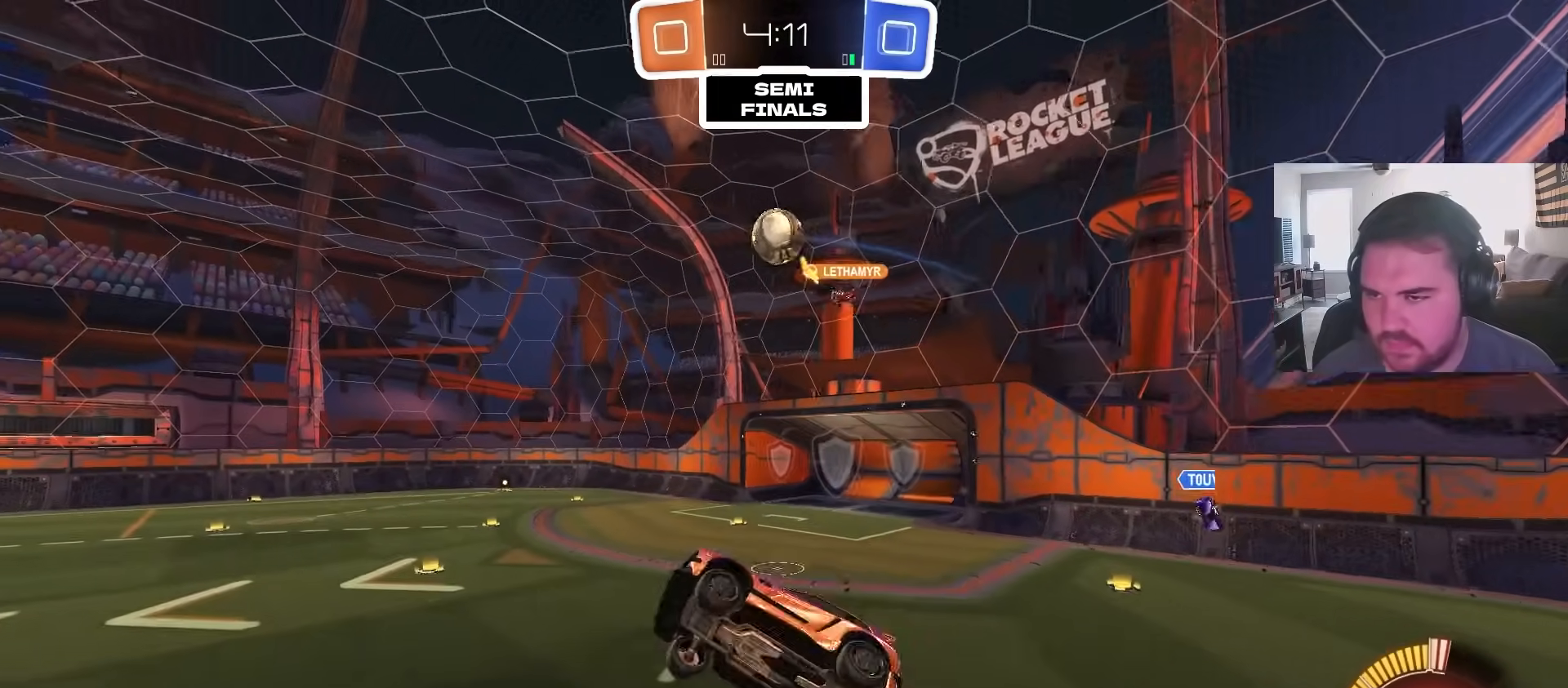
{"dt_ms": 500, "buttons": [], "left_stick": "down", "right_stick": "center", "events": [[83, "left_stick", "up-right"], [233, "left_stick", "down-right"], [250, "R1", "up"], [350, "CIRCLE", "down"], [367, "left_stick", "center"], [450, "left_stick", "down"], [467, "CIRCLE", "up"]]}
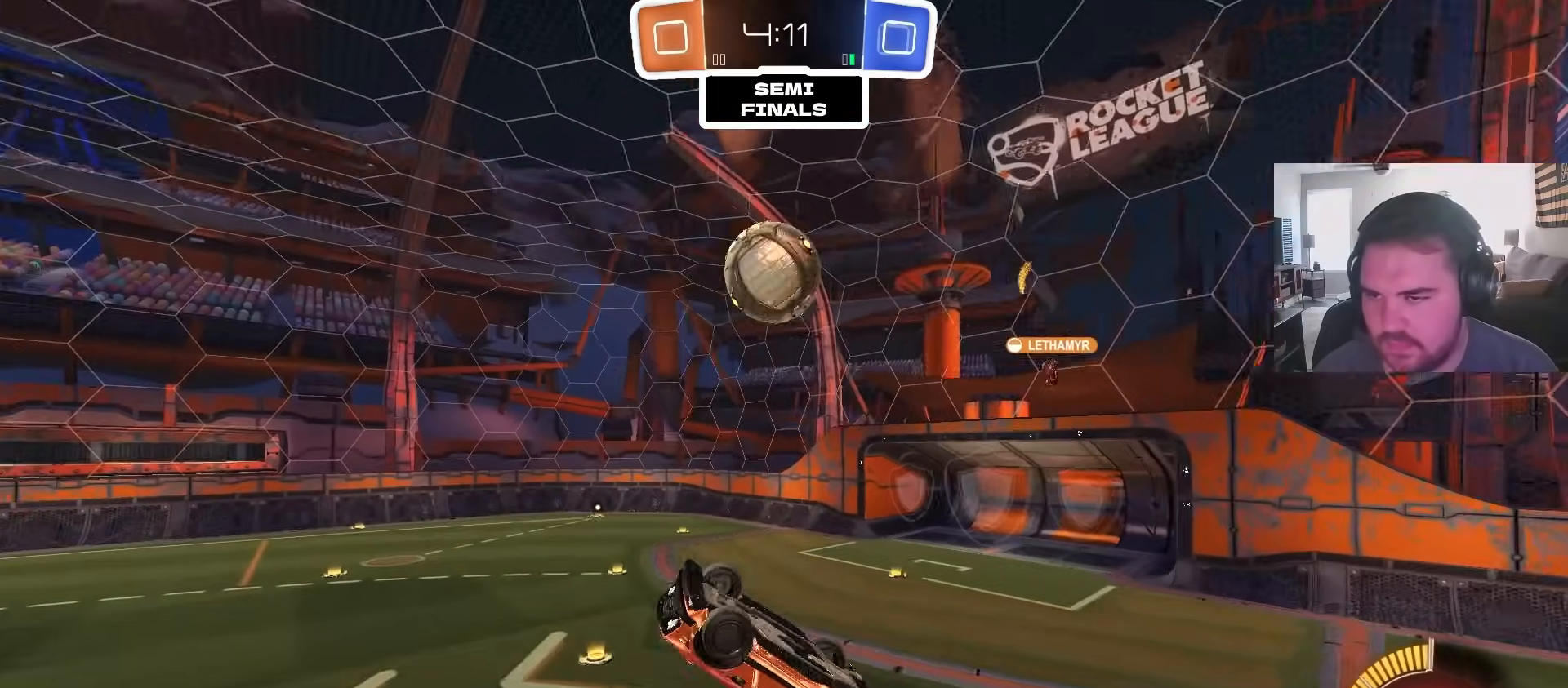
{"dt_ms": 500, "buttons": ["CIRCLE", "R1"], "left_stick": "up-left", "right_stick": "center", "events": [[67, "CIRCLE", "down"], [100, "left_stick", "left"], [167, "left_stick", "center"], [217, "left_stick", "down-right"], [283, "TRIANGLE", "down"], [400, "left_stick", "center"], [433, "TRIANGLE", "up"], [450, "left_stick", "up-left"], [500, "R1", "down"]]}
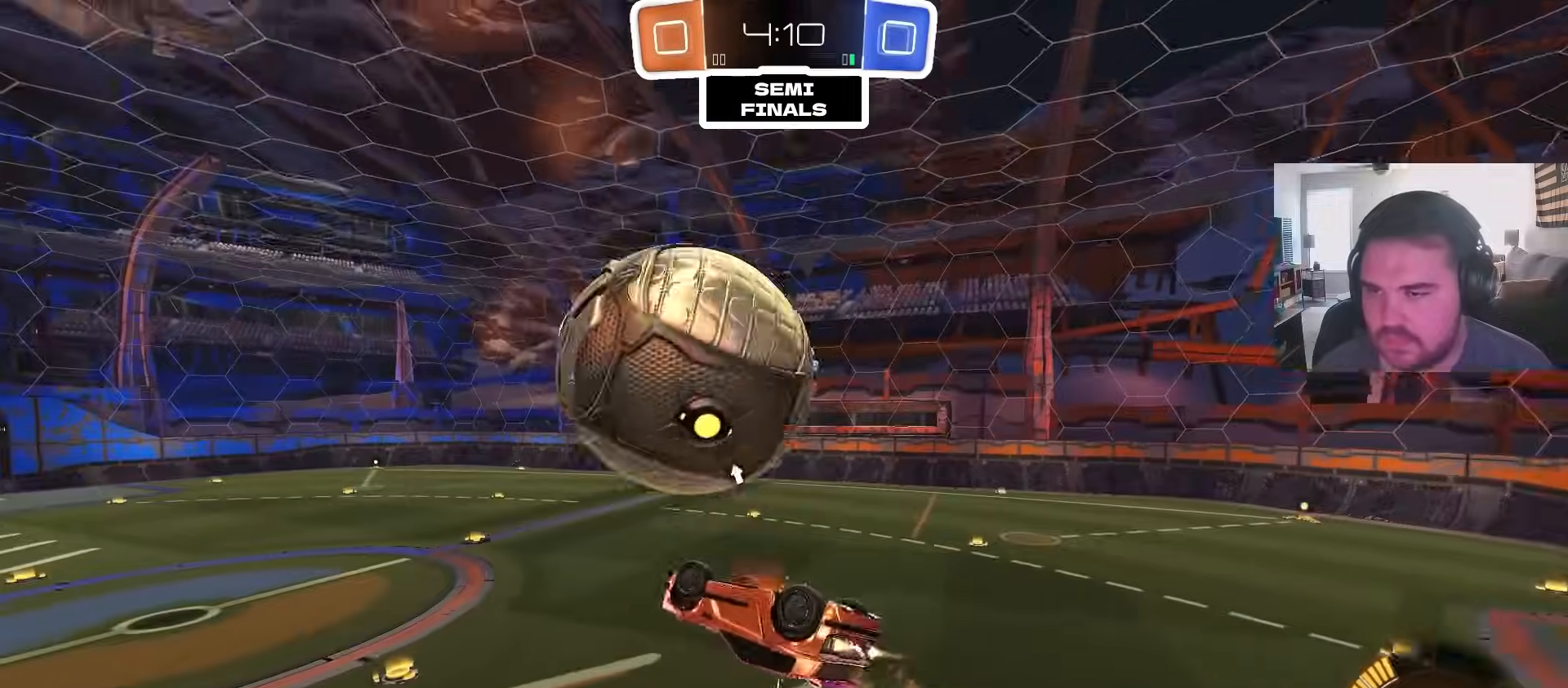
{"dt_ms": 500, "buttons": [], "left_stick": "center", "right_stick": "center", "events": [[67, "left_stick", "up-right"], [250, "left_stick", "center"], [300, "left_stick", "down-left"], [367, "R1", "up"], [383, "CIRCLE", "up"], [383, "left_stick", "center"]]}
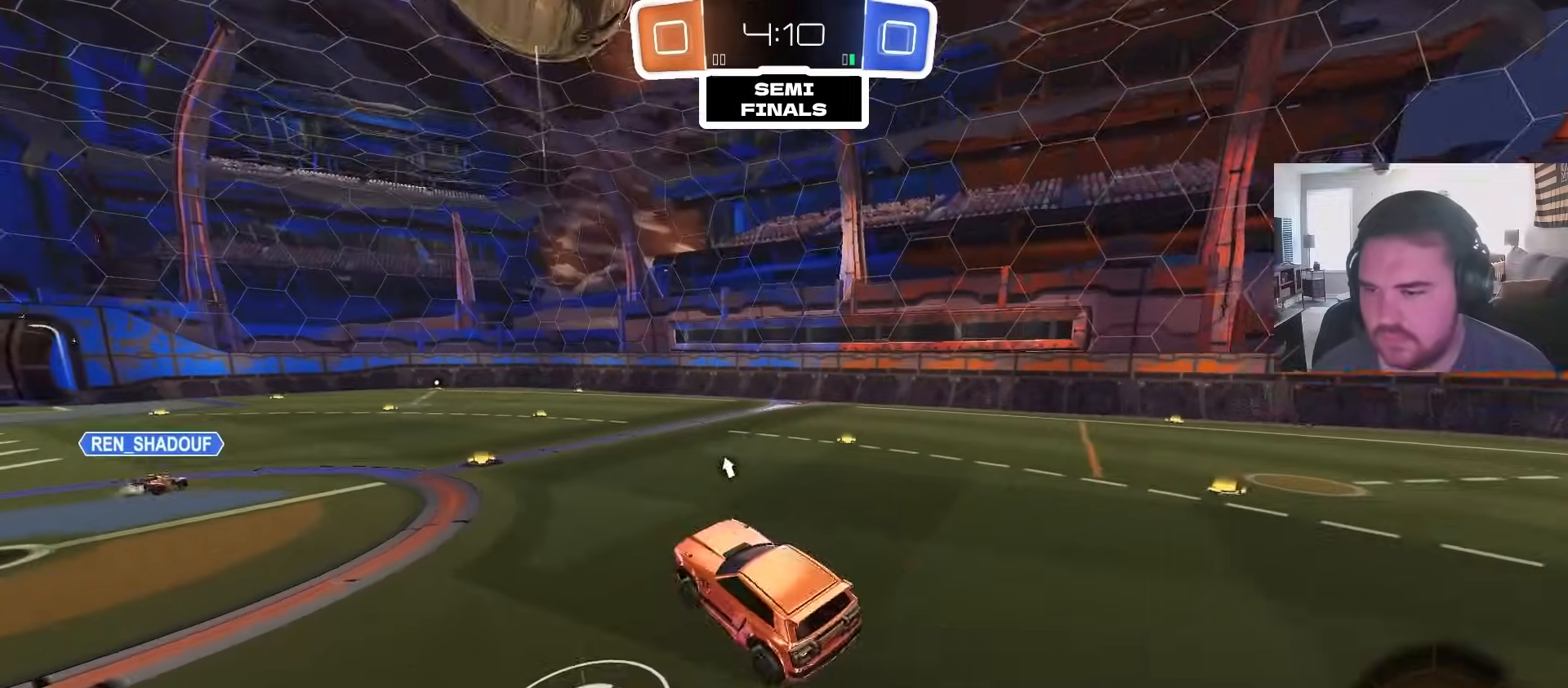
{"dt_ms": 500, "buttons": ["R2"], "left_stick": "right", "right_stick": "center", "events": [[117, "R2", "down"], [133, "left_stick", "up"], [200, "CIRCLE", "down"], [250, "CROSS", "down"], [317, "left_stick", "down-right"], [400, "CROSS", "up"], [417, "left_stick", "center"], [433, "CIRCLE", "up"], [483, "left_stick", "right"]]}
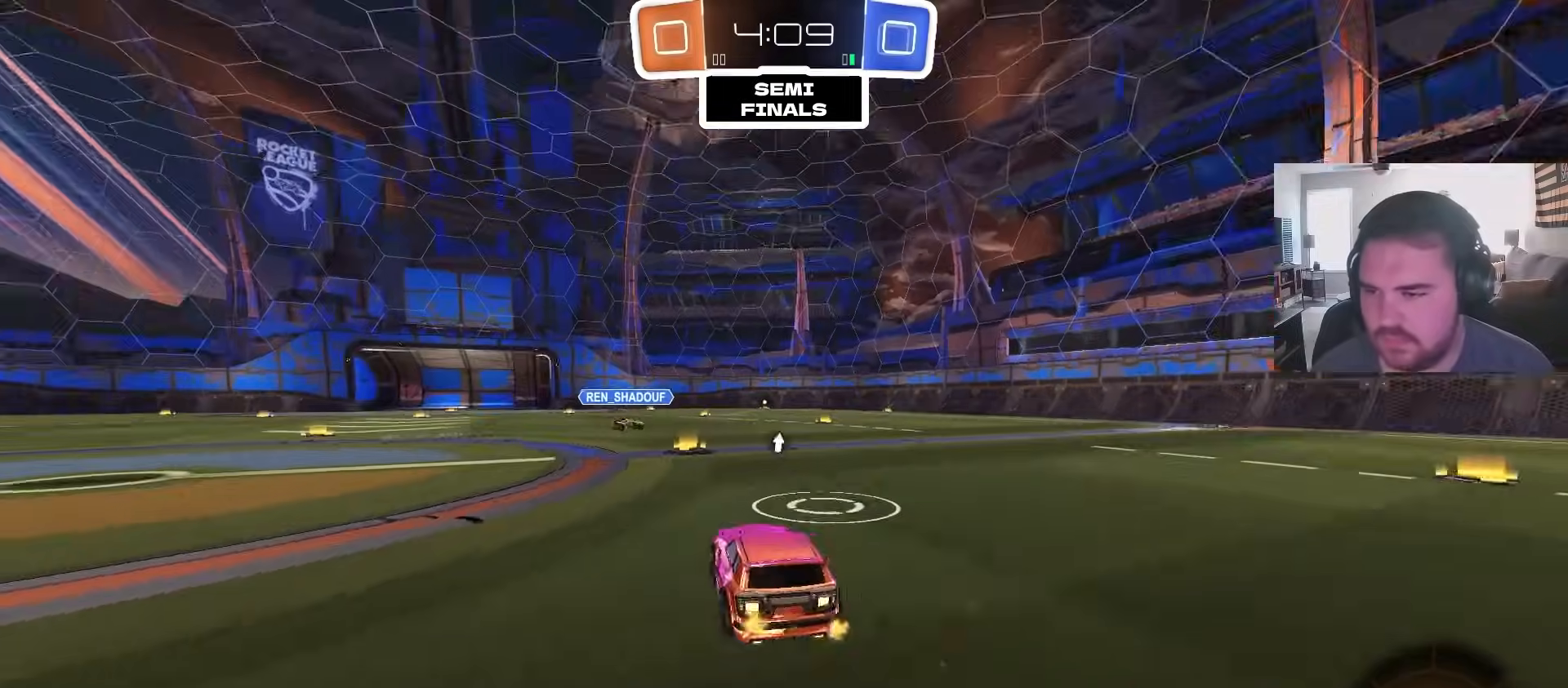
{"dt_ms": 500, "buttons": ["CIRCLE", "R2"], "left_stick": "center", "right_stick": "center", "events": [[167, "CIRCLE", "down"], [483, "left_stick", "center"]]}
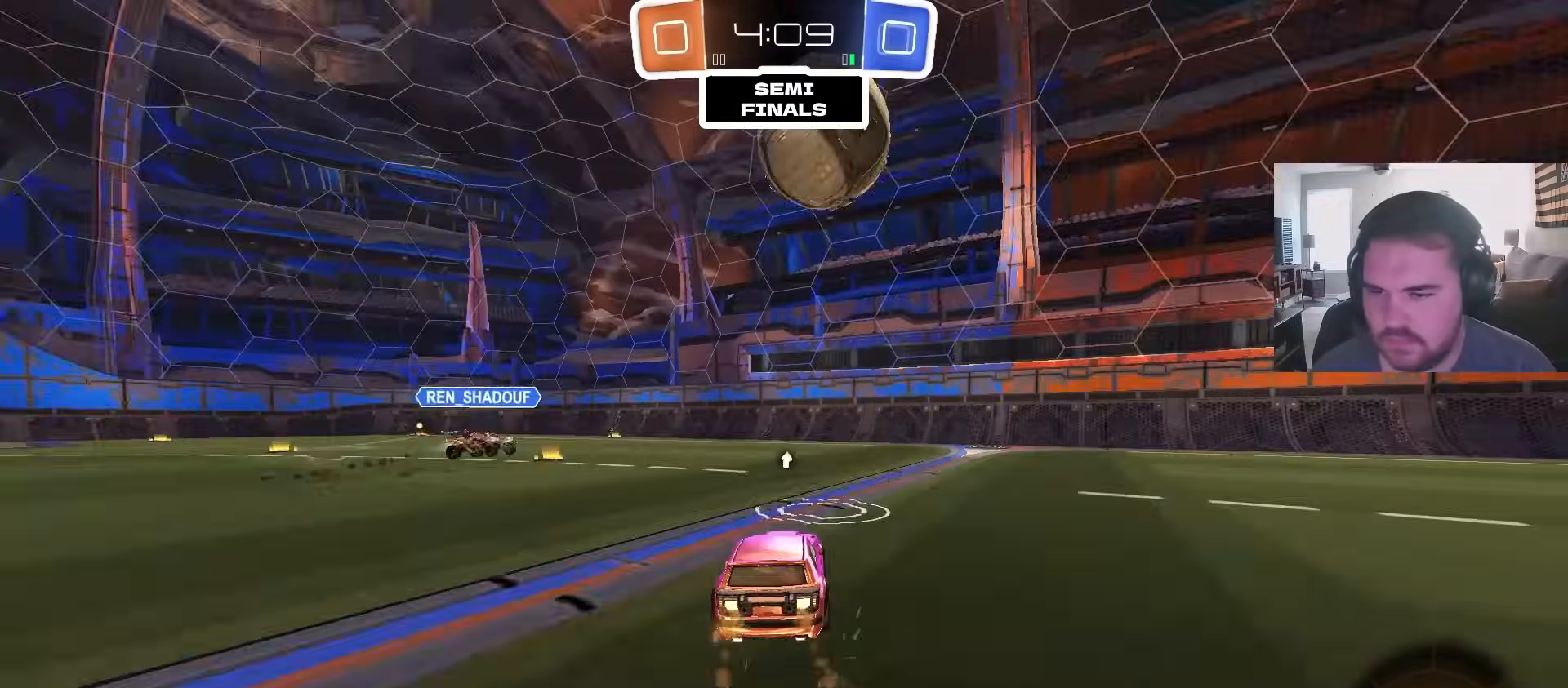
{"dt_ms": 500, "buttons": ["R2"], "left_stick": "center", "right_stick": "center", "events": [[67, "CIRCLE", "up"], [100, "left_stick", "right"], [167, "left_stick", "up-right"], [383, "left_stick", "center"]]}
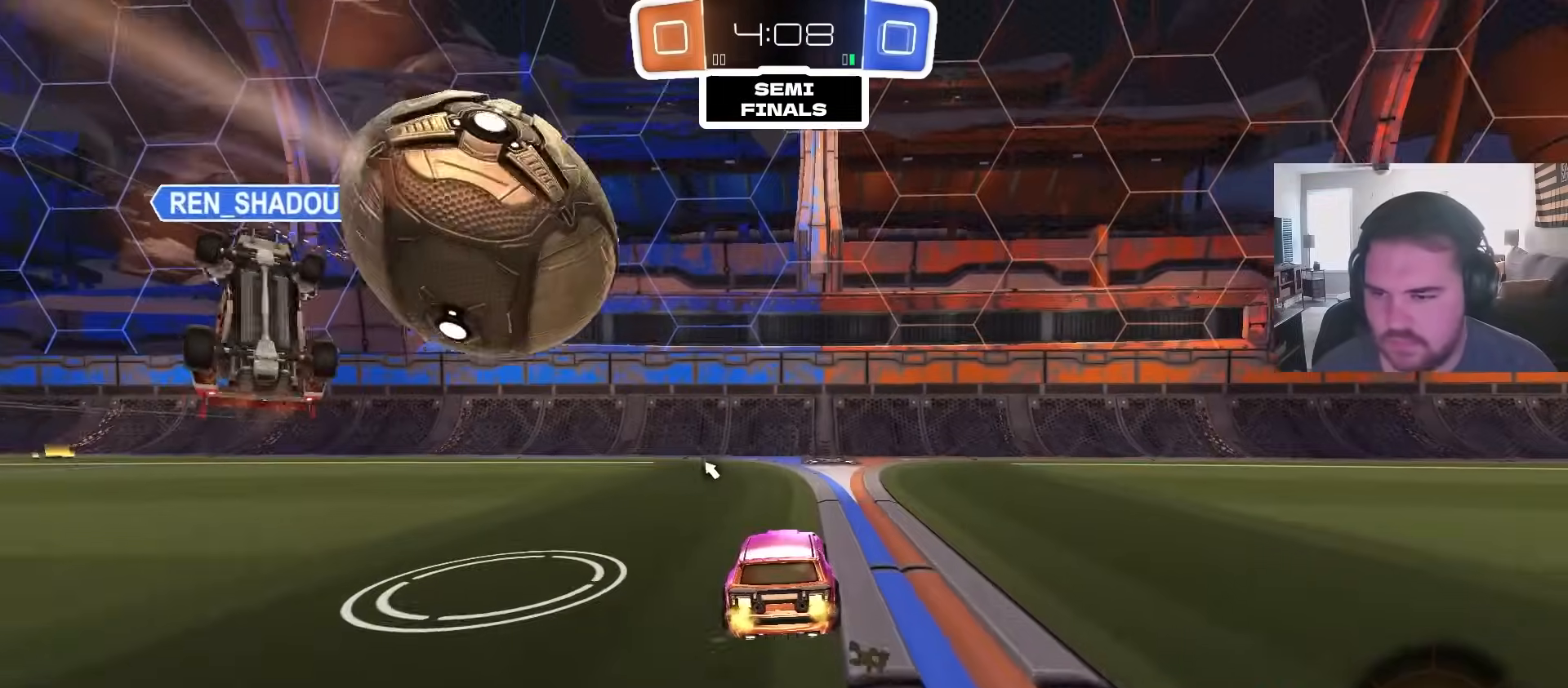
{"dt_ms": 1000, "buttons": ["CIRCLE", "R2"], "left_stick": "left", "right_stick": "center", "events": [[100, "left_stick", "right"], [150, "R2", "up"], [217, "left_stick", "up"], [250, "L2", "down"], [417, "left_stick", "up-right"], [517, "left_stick", "center"], [617, "L2", "up"], [683, "left_stick", "right"], [700, "R2", "down"], [817, "CIRCLE", "down"], [833, "left_stick", "center"], [883, "left_stick", "left"]]}
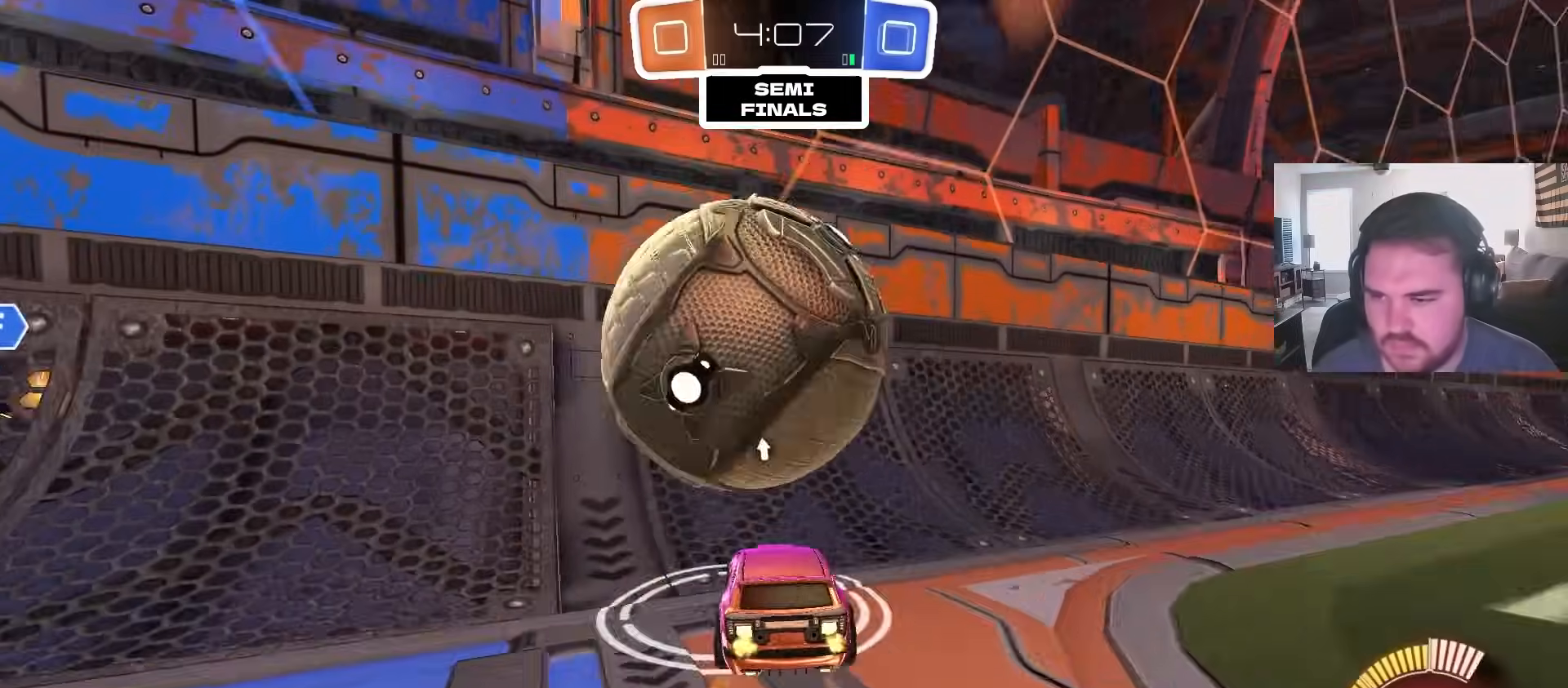
{"dt_ms": 1000, "buttons": ["R1"], "left_stick": "up-right", "right_stick": "center", "events": [[17, "left_stick", "center"], [83, "left_stick", "right"], [117, "TRIANGLE", "down"], [267, "TRIANGLE", "up"], [267, "left_stick", "center"], [317, "CIRCLE", "up"], [333, "left_stick", "up-left"], [517, "left_stick", "center"], [600, "CIRCLE", "down"], [617, "left_stick", "left"], [717, "CROSS", "down"], [733, "R2", "up"], [750, "left_stick", "down-left"], [783, "R1", "down"], [850, "CROSS", "up"], [900, "CIRCLE", "up"], [900, "left_stick", "up"], [983, "left_stick", "up-right"]]}
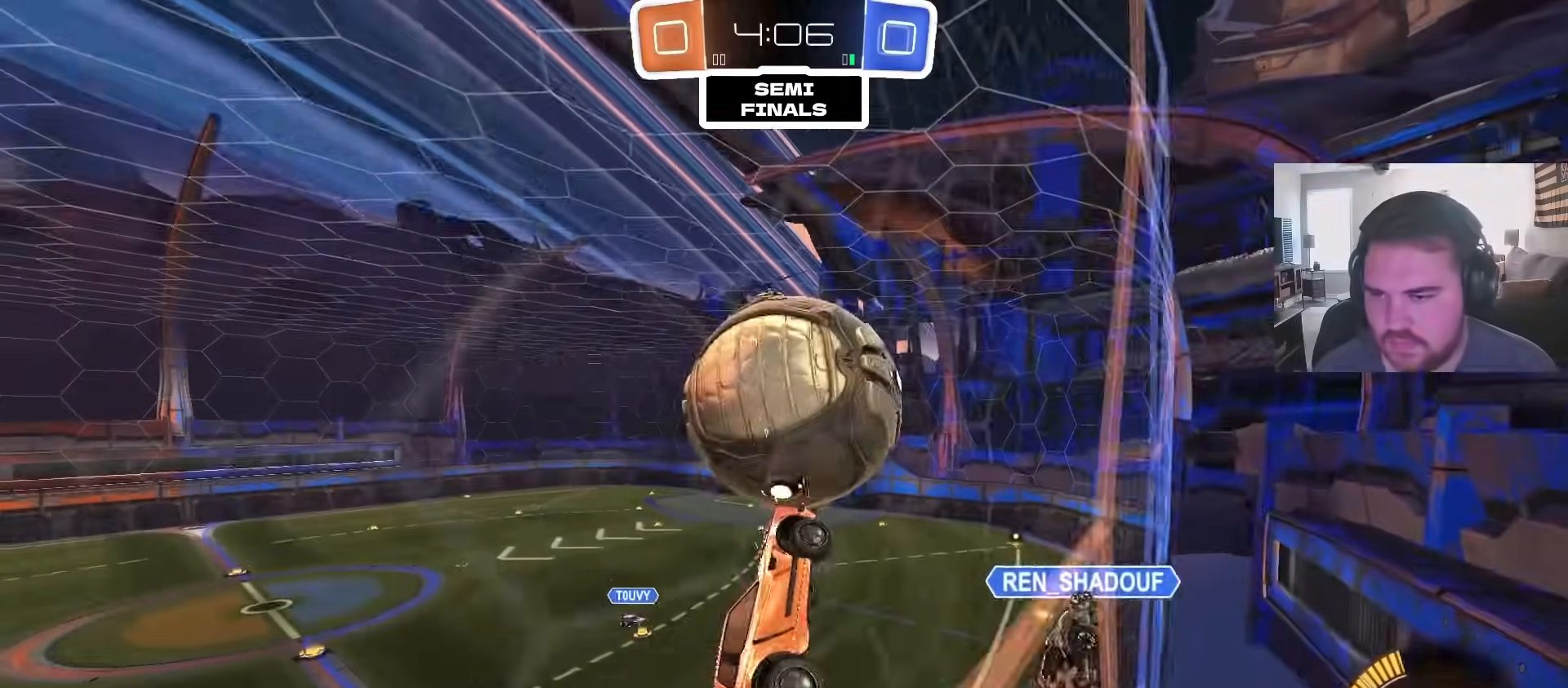
{"dt_ms": 500, "buttons": ["CIRCLE", "R1"], "left_stick": "right", "right_stick": "center", "events": [[100, "CIRCLE", "down"], [100, "left_stick", "right"], [333, "left_stick", "down"], [450, "left_stick", "right"]]}
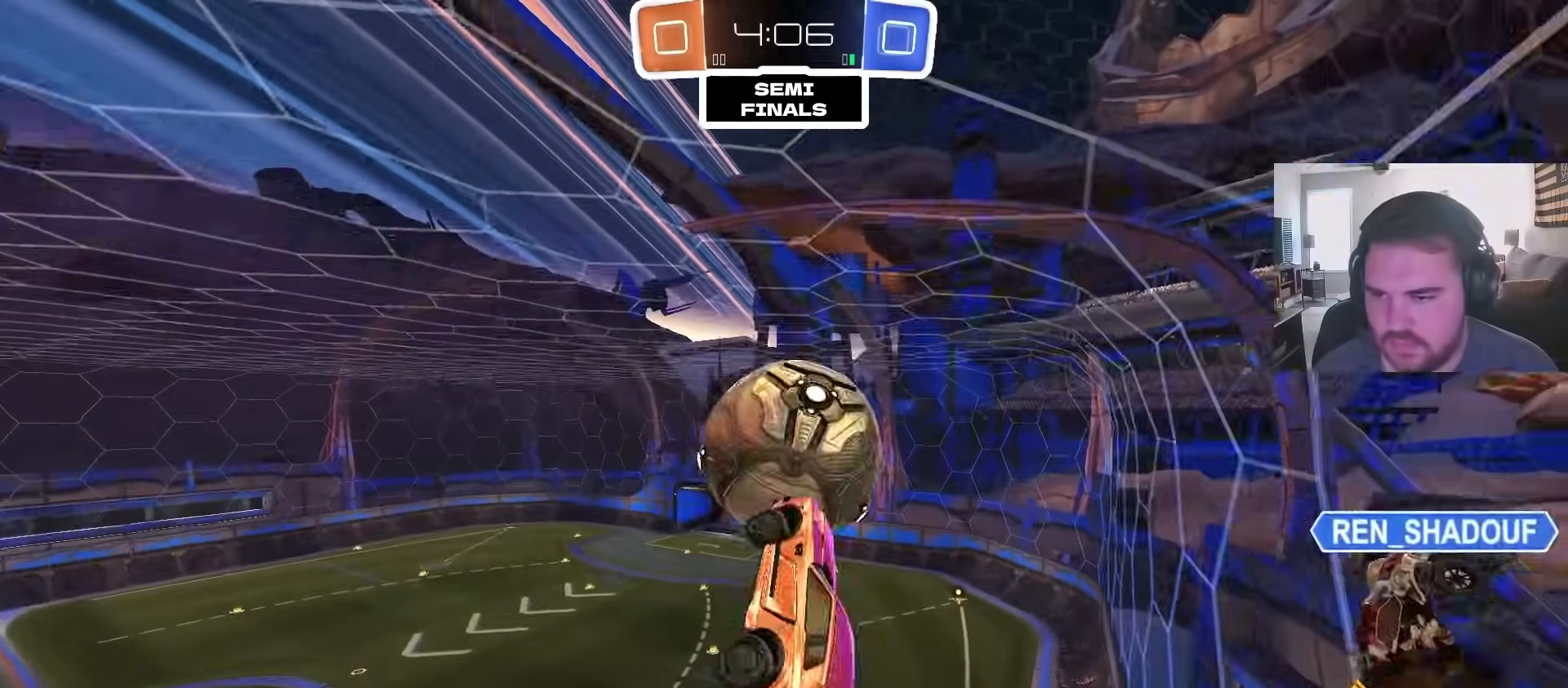
{"dt_ms": 500, "buttons": ["CROSS", "CIRCLE"], "left_stick": "up", "right_stick": "center", "events": [[17, "left_stick", "down-right"], [133, "R1", "up"], [250, "left_stick", "up"], [483, "CROSS", "down"]]}
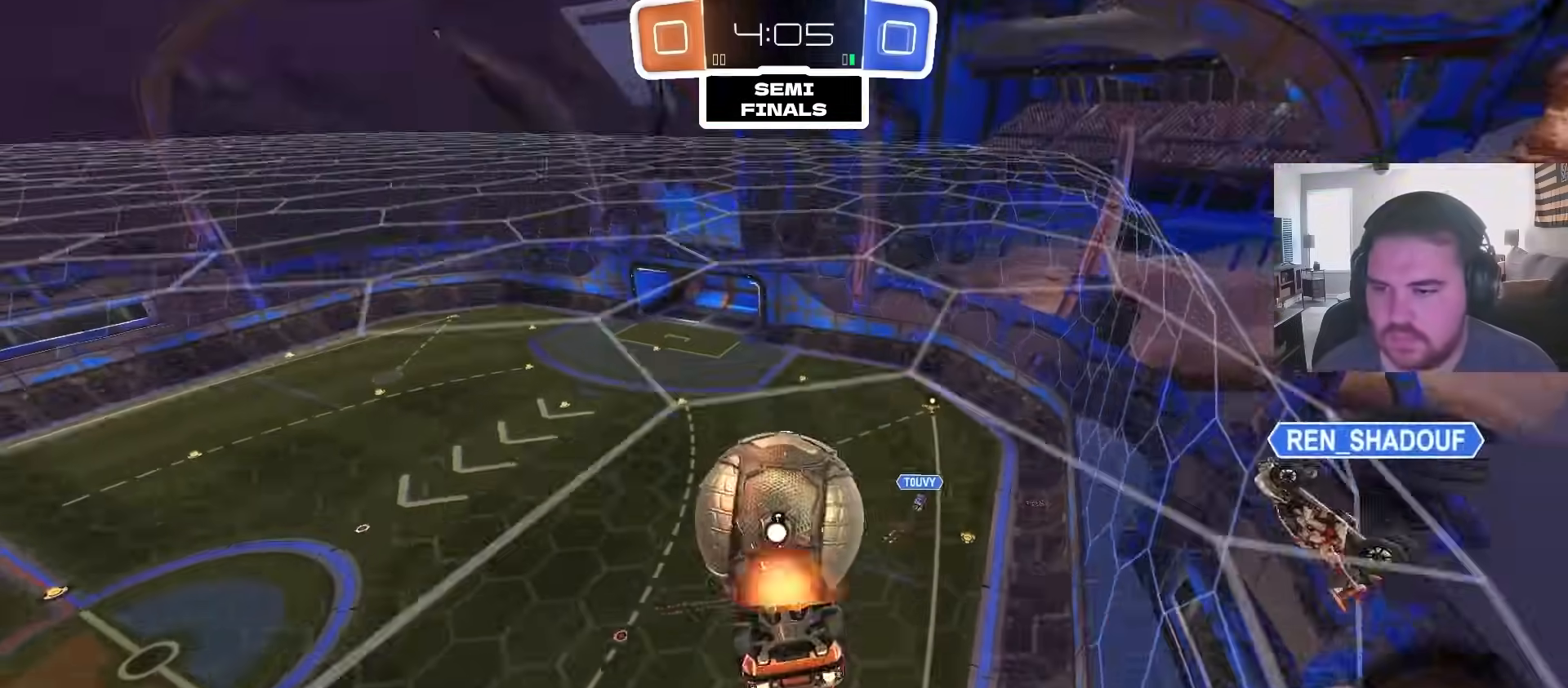
{"dt_ms": 500, "buttons": [], "left_stick": "up-left", "right_stick": "center", "events": [[83, "left_stick", "right"], [117, "CROSS", "up"], [167, "left_stick", "down"], [200, "CROSS", "down"], [333, "CROSS", "up"], [367, "CIRCLE", "up"], [400, "left_stick", "left"], [450, "left_stick", "up-left"]]}
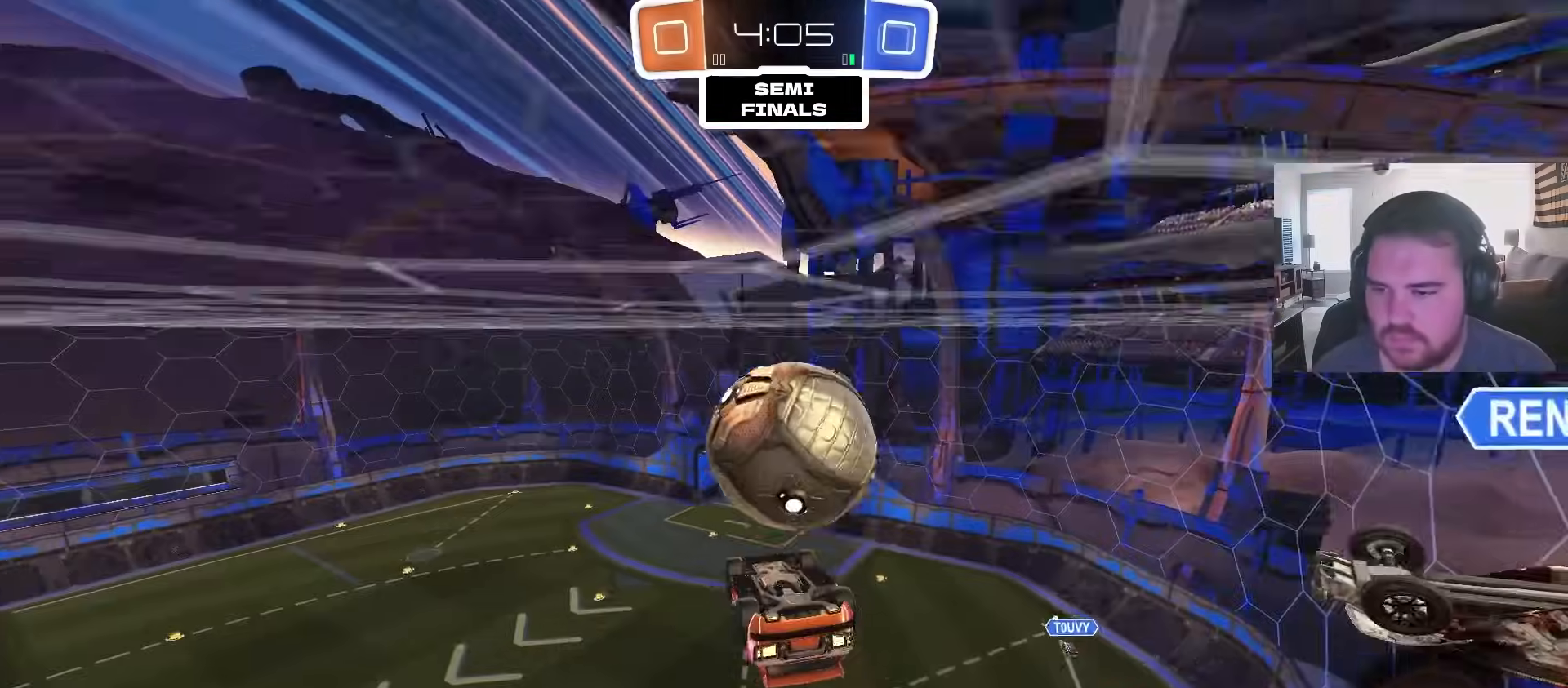
{"dt_ms": 500, "buttons": [], "left_stick": "down-left", "right_stick": "center", "events": [[67, "left_stick", "up-right"], [217, "left_stick", "down-right"], [350, "left_stick", "center"], [450, "left_stick", "down-left"]]}
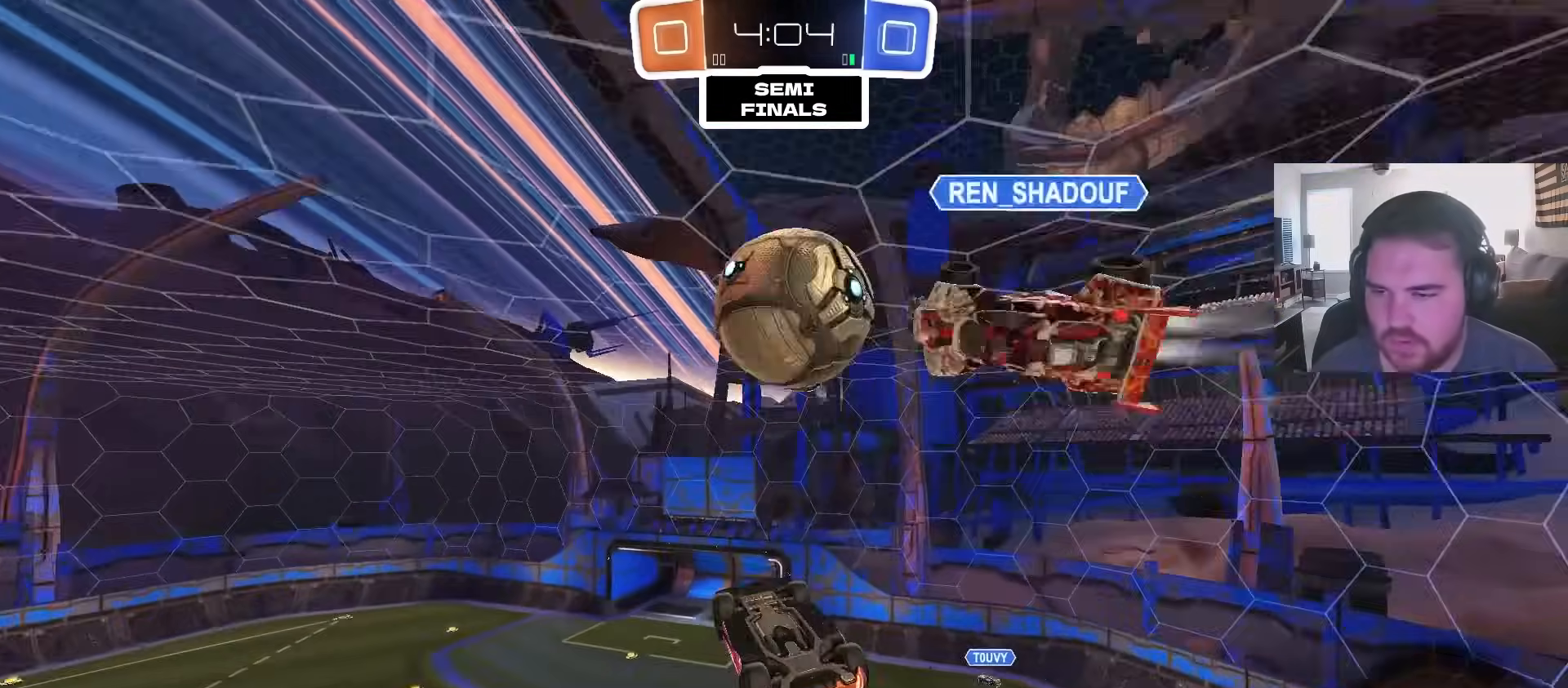
{"dt_ms": 500, "buttons": [], "left_stick": "down-right", "right_stick": "center", "events": [[33, "CIRCLE", "down"], [33, "left_stick", "center"], [133, "CIRCLE", "up"], [267, "left_stick", "up"], [333, "L1", "down"], [367, "CROSS", "down"], [467, "CROSS", "up"], [467, "L1", "up"], [483, "left_stick", "down-right"]]}
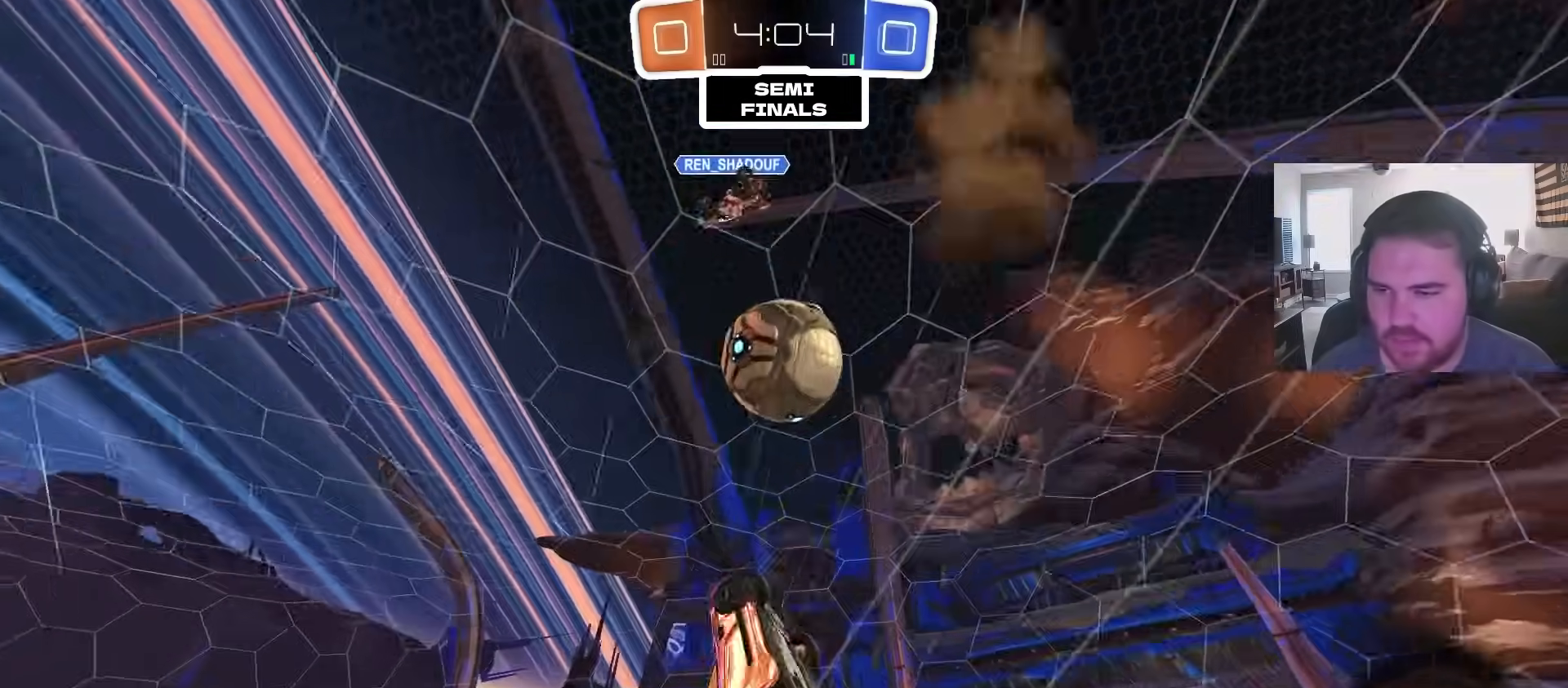
{"dt_ms": 500, "buttons": ["CIRCLE"], "left_stick": "up", "right_stick": "center", "events": [[17, "left_stick", "down"], [150, "left_stick", "down-left"], [350, "CIRCLE", "down"], [450, "left_stick", "up"]]}
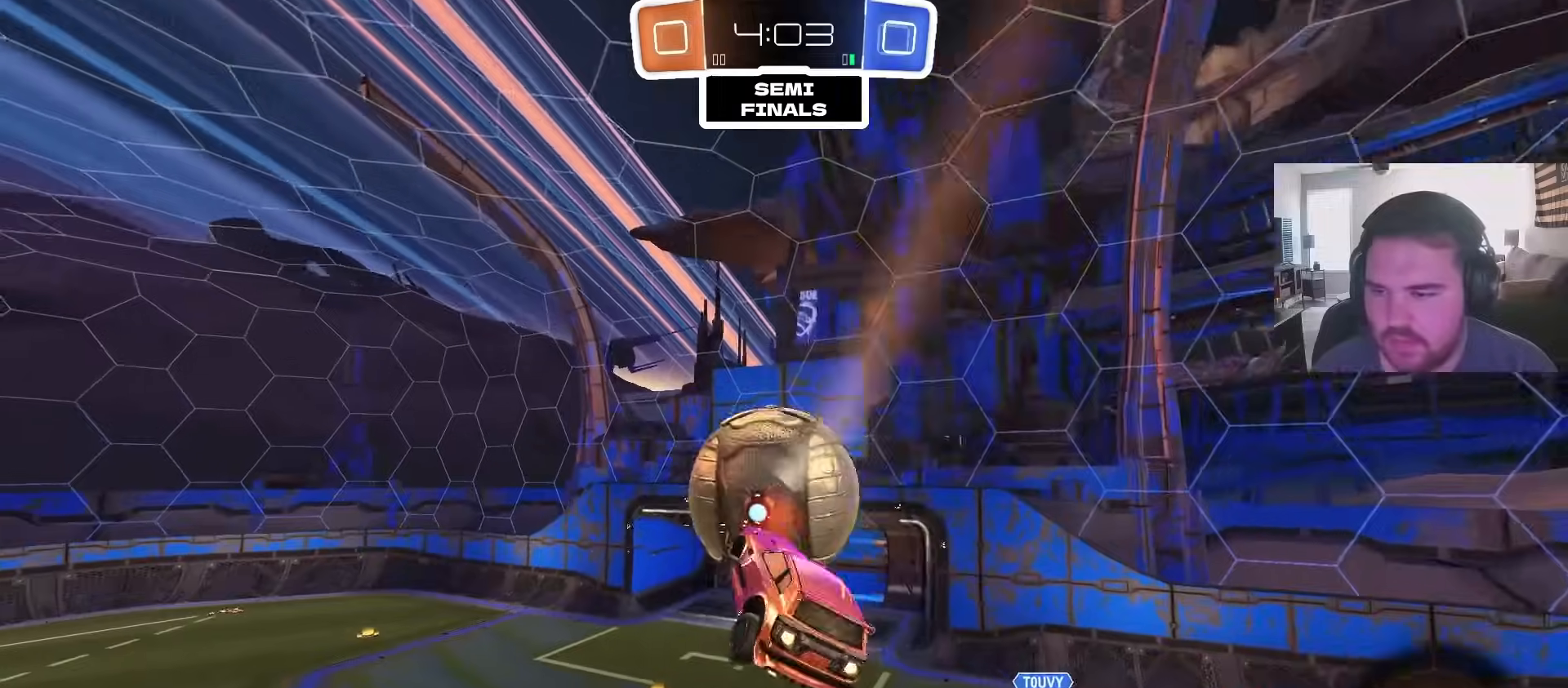
{"dt_ms": 500, "buttons": [], "left_stick": "up-left", "right_stick": "center", "events": [[150, "left_stick", "up-left"], [350, "R1", "down"], [450, "CIRCLE", "up"], [467, "R1", "up"]]}
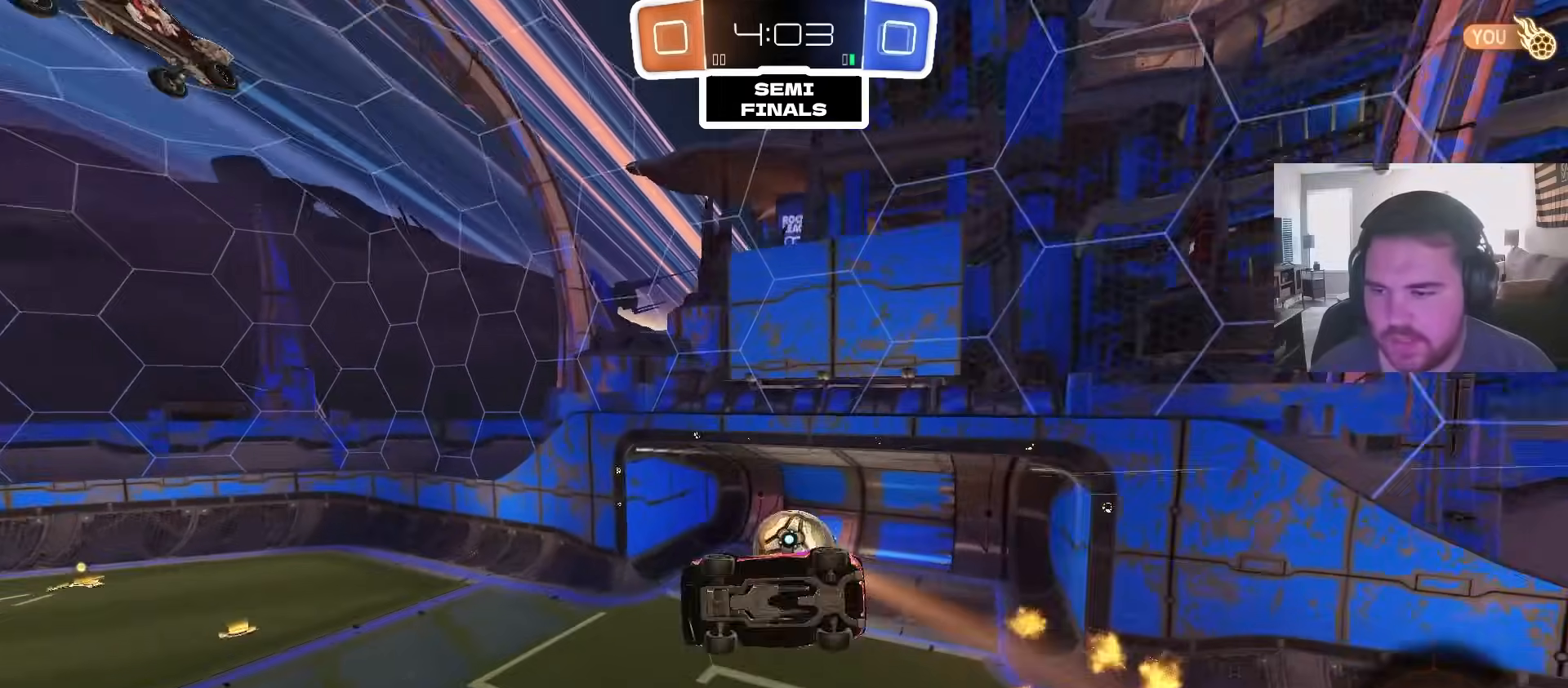
{"dt_ms": 500, "buttons": [], "left_stick": "left", "right_stick": "center", "events": [[183, "SQUARE", "down"], [217, "left_stick", "left"], [350, "SQUARE", "up"]]}
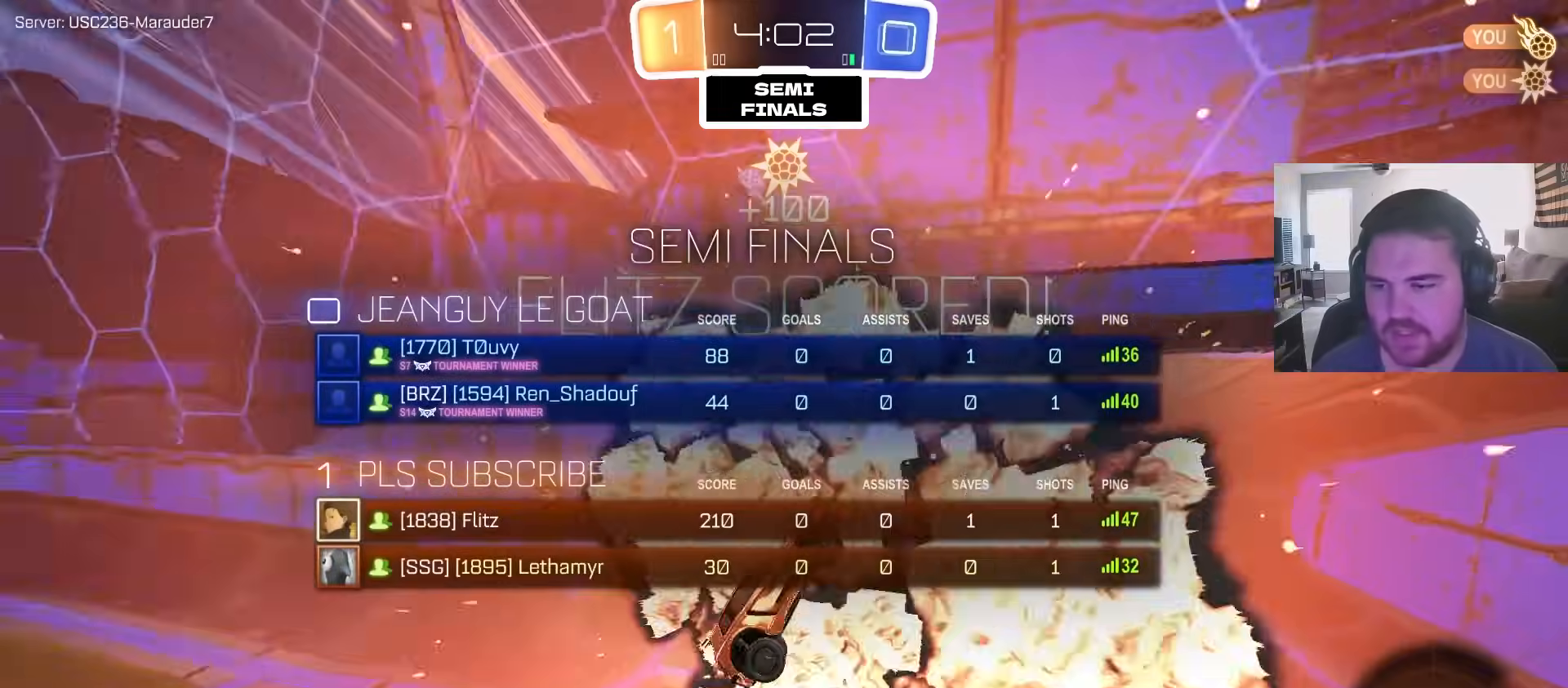
{"dt_ms": 500, "buttons": ["TRIANGLE"], "left_stick": "up-left", "right_stick": "center", "events": [[150, "SQUARE", "down"], [317, "SQUARE", "up"], [450, "left_stick", "up-left"], [500, "TRIANGLE", "down"]]}
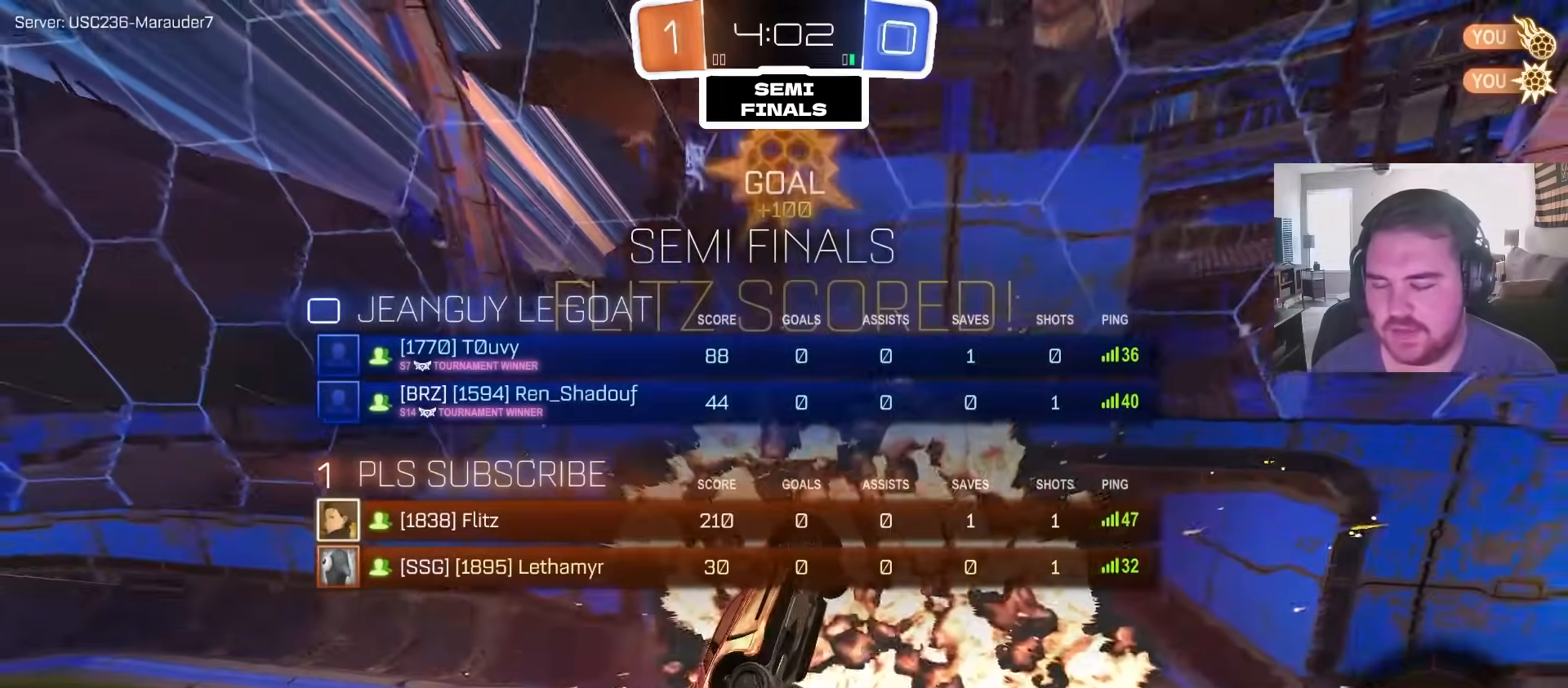
{"dt_ms": 500, "buttons": ["L1"], "left_stick": "up-left", "right_stick": "center", "events": [[117, "TRIANGLE", "up"], [167, "L1", "down"]]}